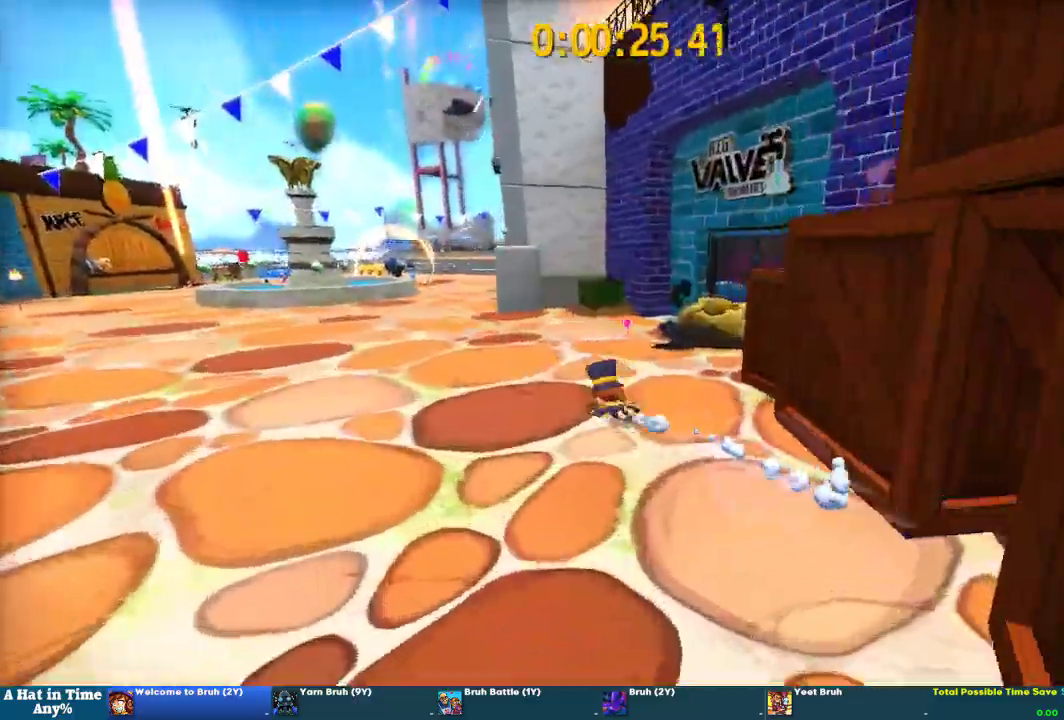
Gameplay with a controller (PlayStation layout); each line is a JSON object with the inputs held at the frame after it. "events" lists button and stick changes between this image and that frame as [ms after this image, input, new state], when the widget could be followed in between. This overlay highlights the sticks when they move; stick clicks (L3 R3) are not distinguishable. Not read: L1 R1.
{"buttons": ["R2"], "left_stick": "up-left", "right_stick": "center", "events": [[133, "R2", "up"], [167, "right_stick", "left"], [433, "right_stick", "center"], [500, "R2", "down"]]}
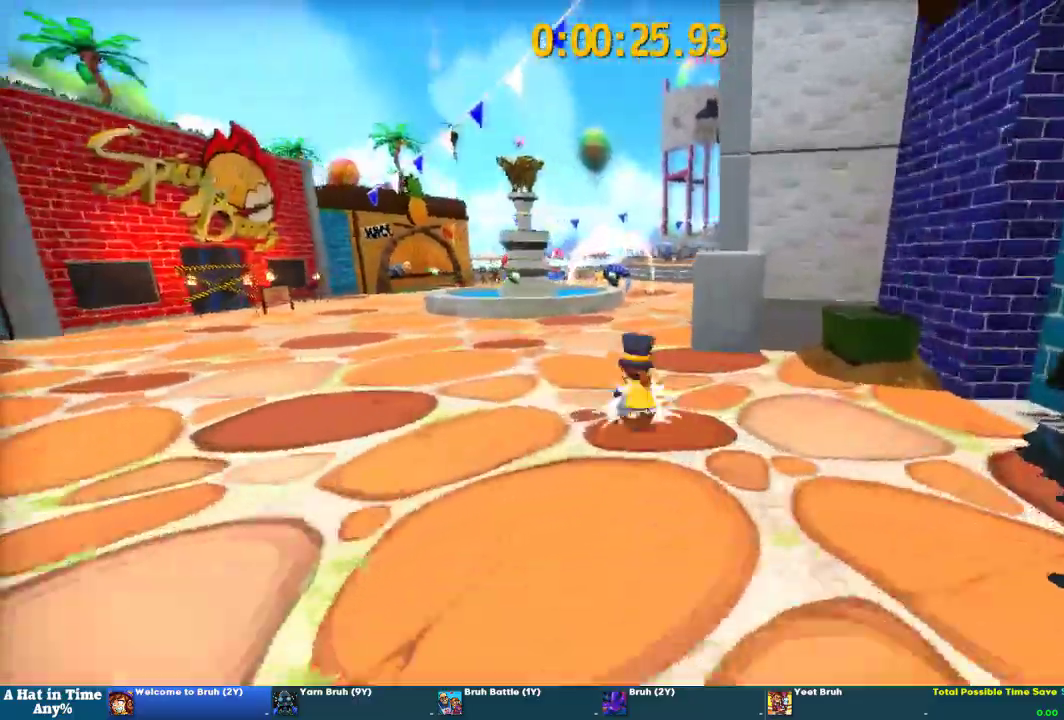
{"buttons": ["R2"], "left_stick": "up", "right_stick": "center"}
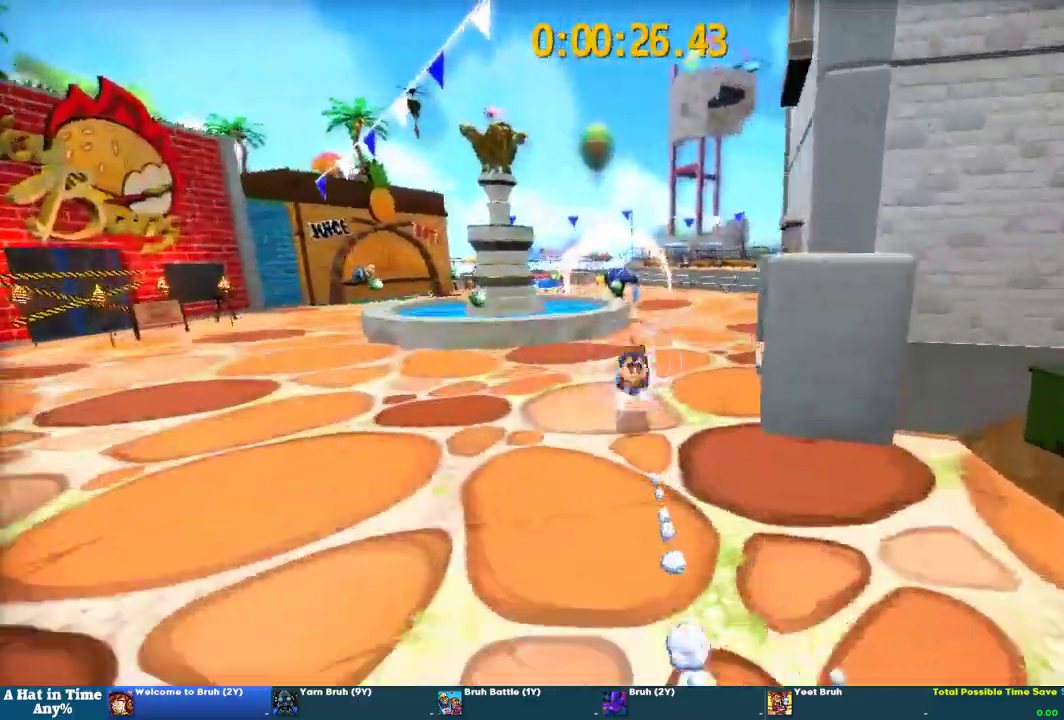
{"buttons": ["CROSS"], "left_stick": "up-left", "right_stick": "center"}
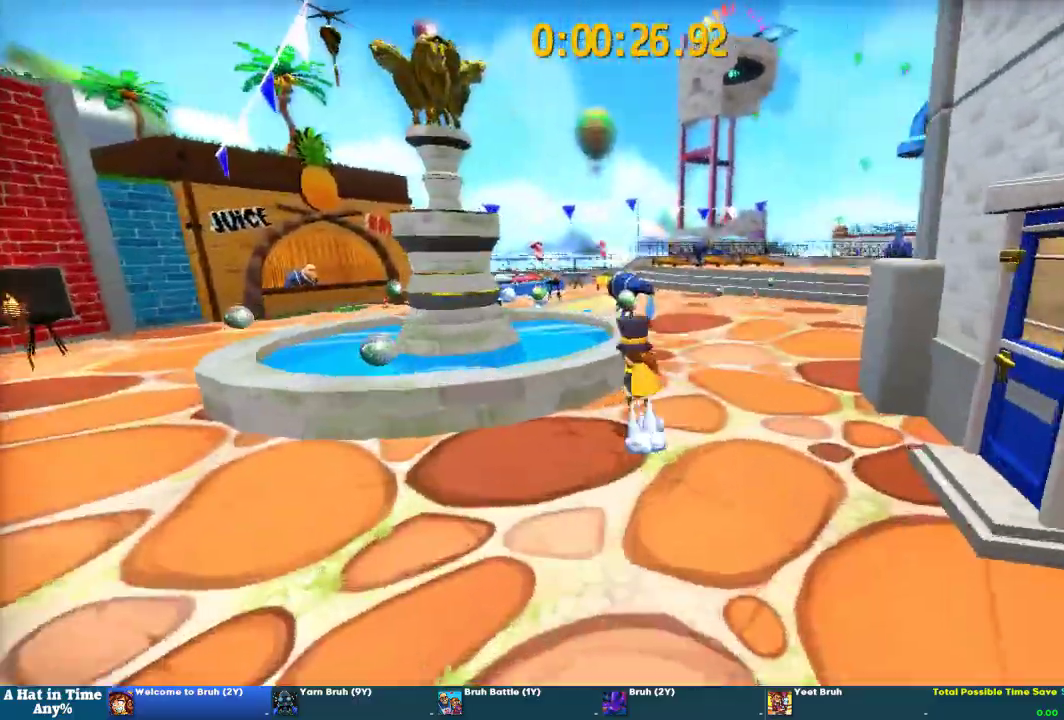
{"buttons": ["R2"], "left_stick": "up", "right_stick": "center", "events": [[67, "R2", "down"], [100, "CROSS", "up"], [133, "left_stick", "up"], [267, "R2", "up"], [500, "R2", "down"]]}
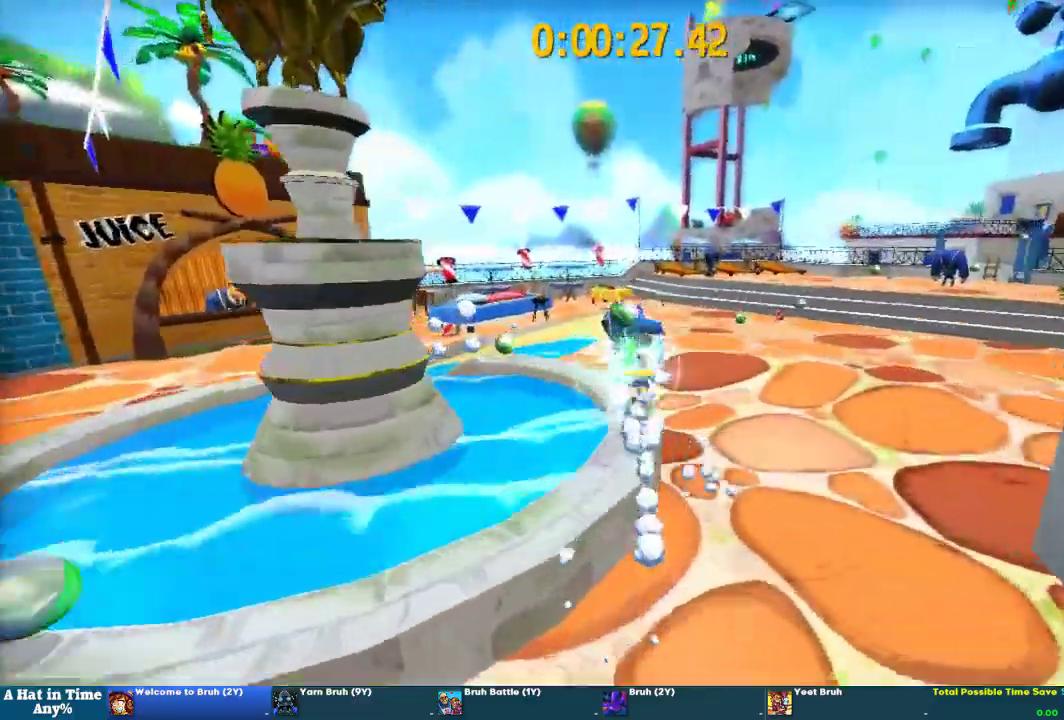
{"buttons": [], "left_stick": "up", "right_stick": "center"}
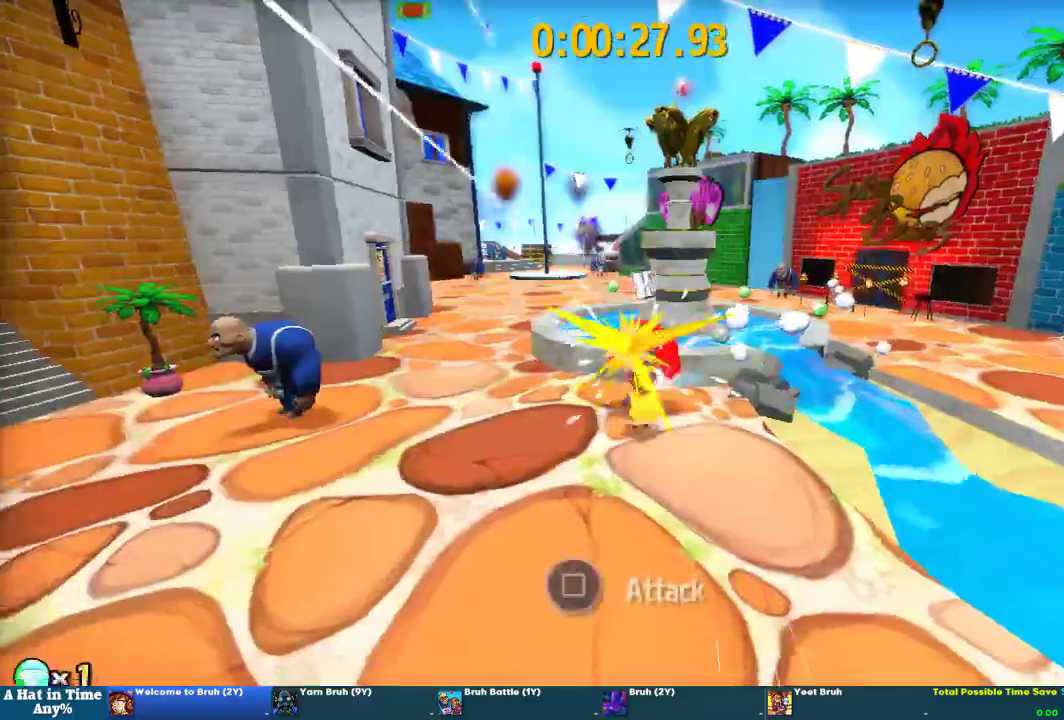
{"buttons": [], "left_stick": "up-left", "right_stick": "center"}
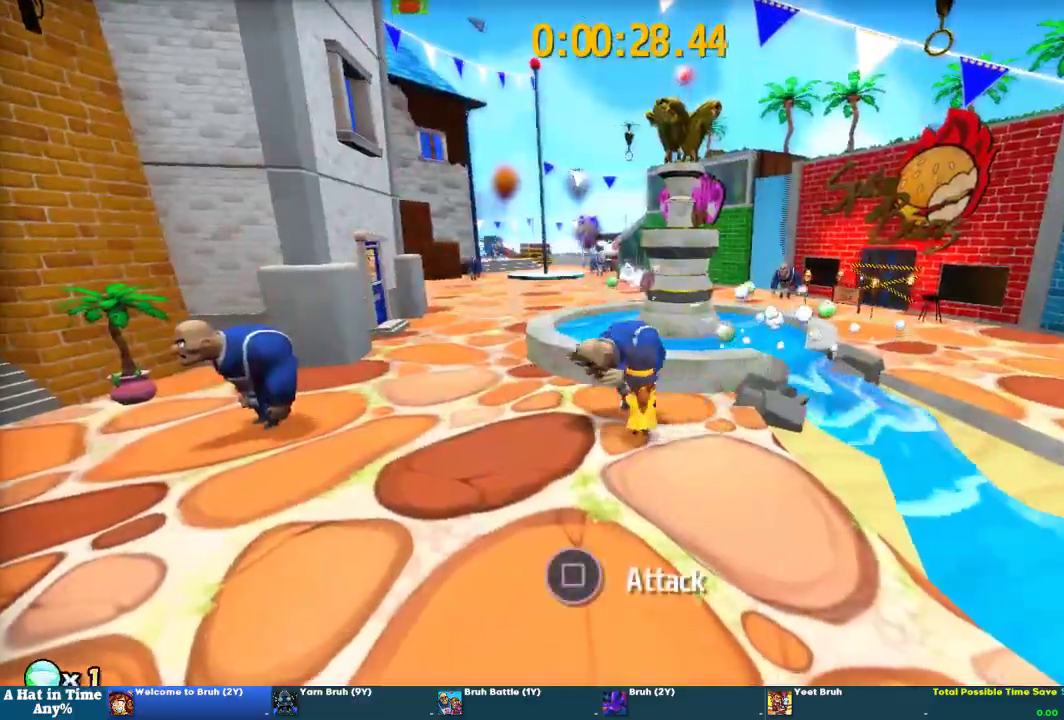
{"buttons": [], "left_stick": "up-left", "right_stick": "center", "events": [[33, "SQUARE", "down"], [400, "SQUARE", "up"]]}
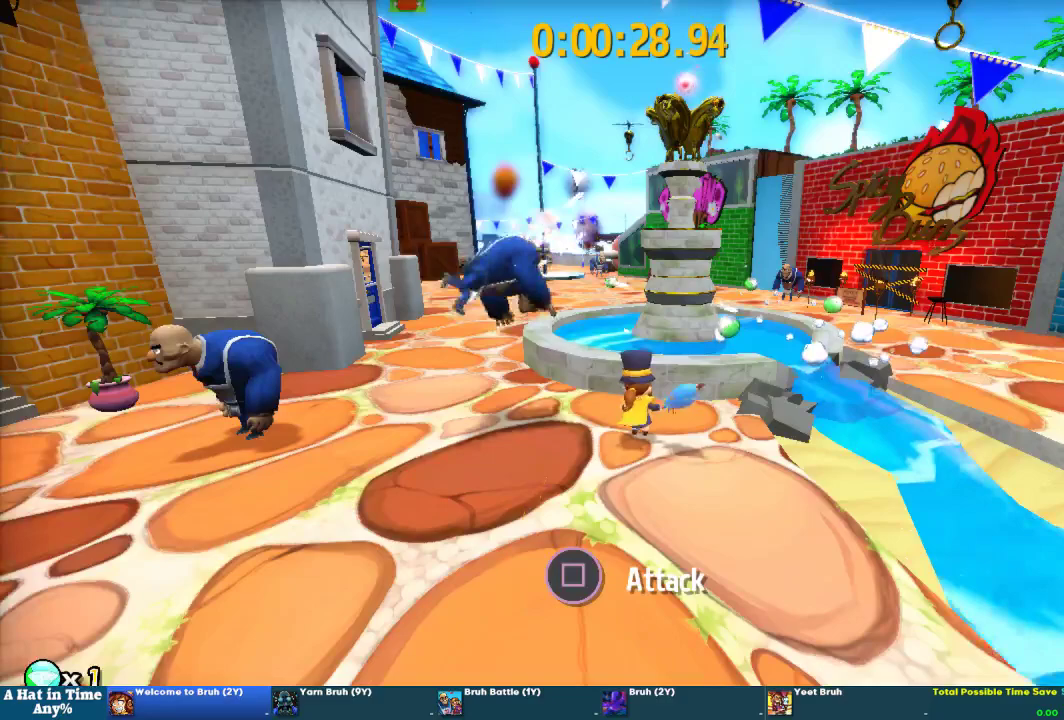
{"buttons": [], "left_stick": "center", "right_stick": "center", "events": [[100, "START", "down"], [100, "left_stick", "center"], [300, "left_stick", "right"], [400, "CROSS", "down"], [400, "START", "up"], [400, "left_stick", "center"], [500, "CROSS", "up"]]}
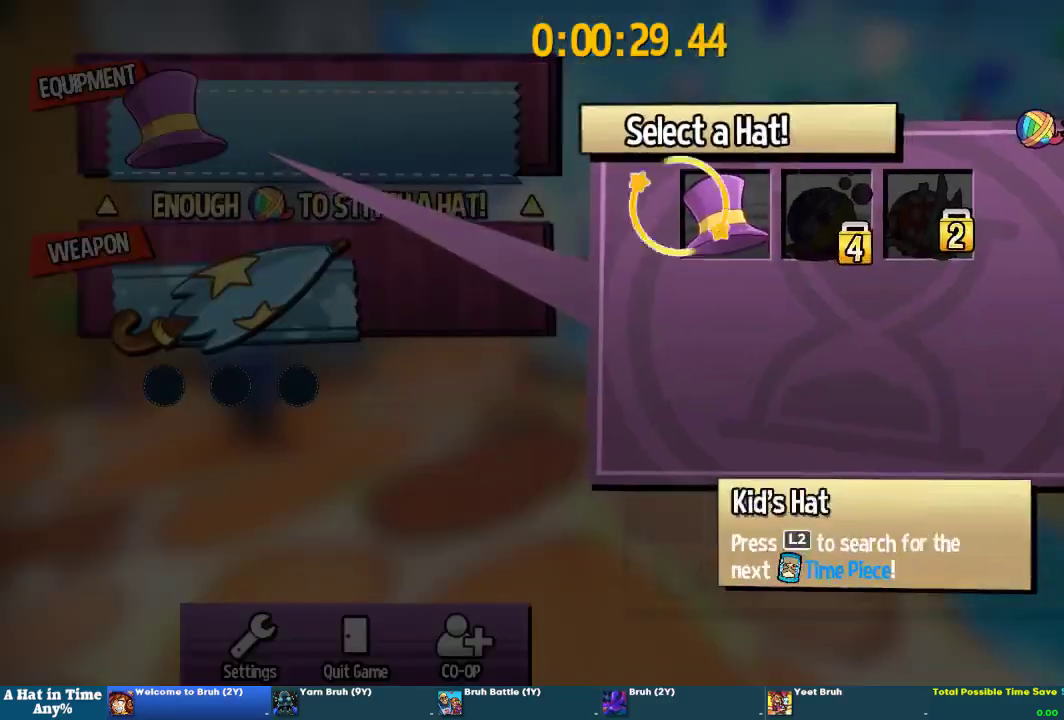
{"buttons": ["START"], "left_stick": "center", "right_stick": "center", "events": [[33, "left_stick", "right"], [133, "left_stick", "center"], [200, "left_stick", "right"], [233, "CROSS", "down"], [267, "left_stick", "center"], [300, "CROSS", "up"], [400, "START", "down"]]}
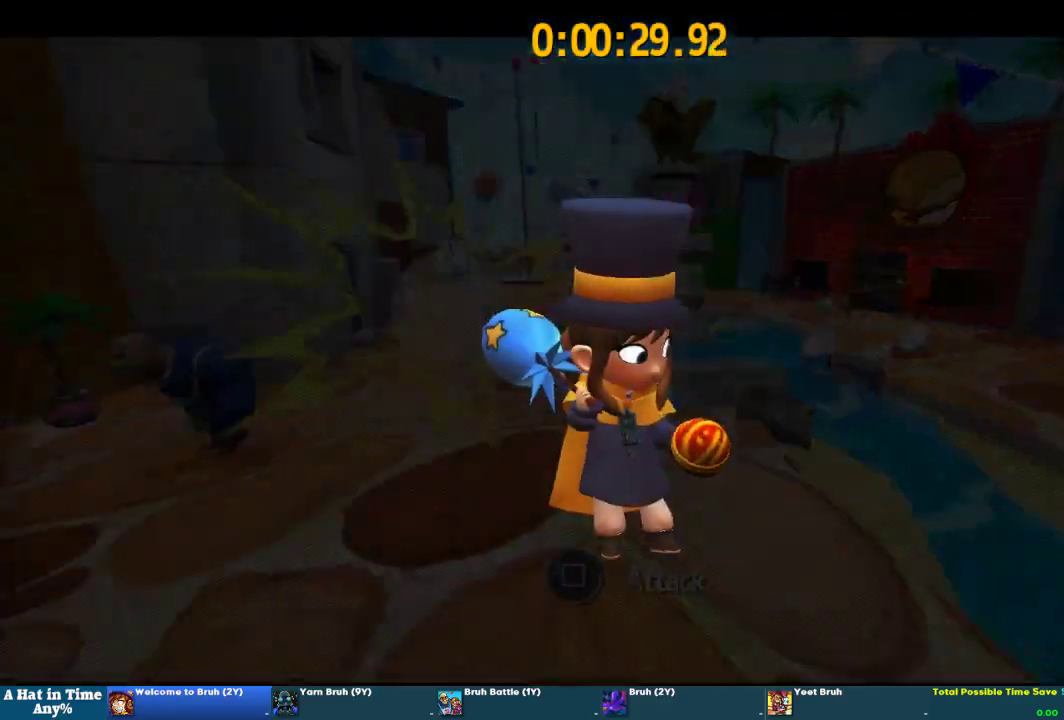
{"buttons": [], "left_stick": "center", "right_stick": "center", "events": [[133, "CROSS", "down"], [233, "CROSS", "up"], [300, "CROSS", "down"], [367, "CROSS", "up"], [400, "START", "up"], [433, "CROSS", "down"], [500, "CROSS", "up"]]}
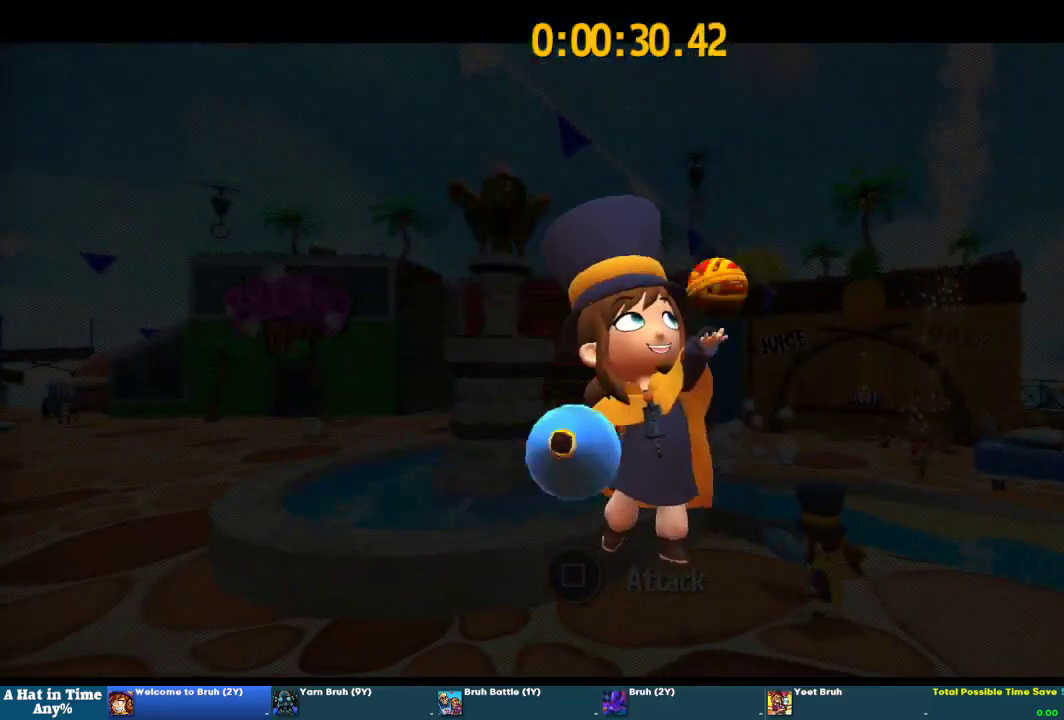
{"buttons": [], "left_stick": "center", "right_stick": "center", "events": [[333, "CROSS", "down"], [400, "CROSS", "up"]]}
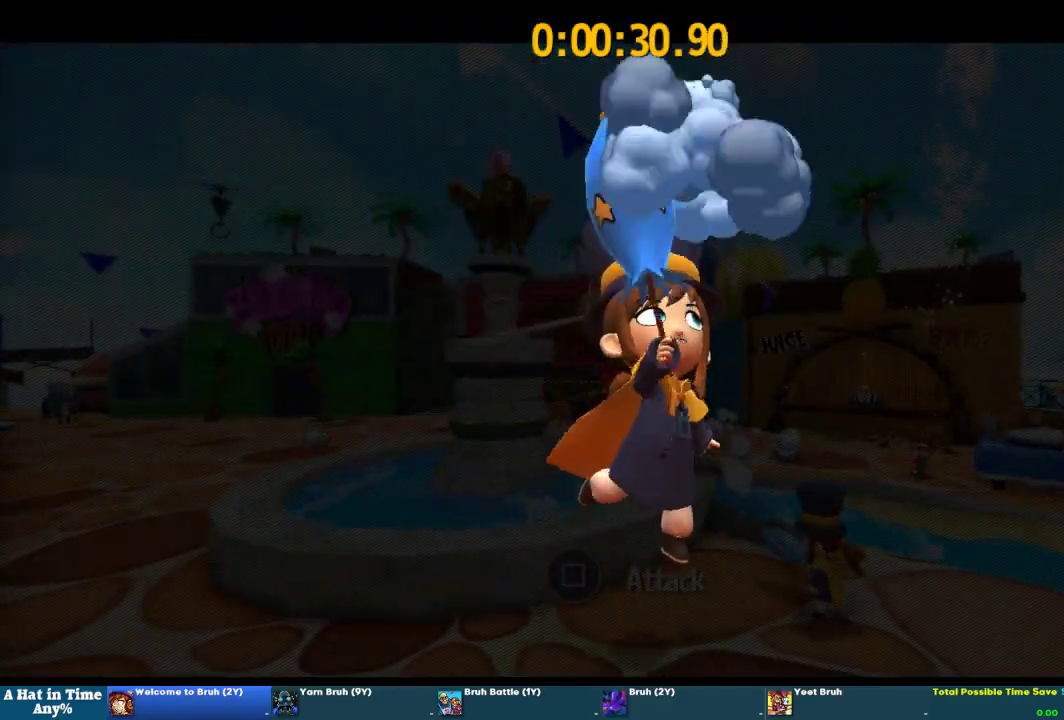
{"buttons": ["CROSS"], "left_stick": "center", "right_stick": "center", "events": [[33, "CROSS", "down"], [100, "CROSS", "up"], [167, "CROSS", "down"], [233, "CROSS", "up"], [333, "CROSS", "down"], [400, "CROSS", "up"], [467, "CROSS", "down"]]}
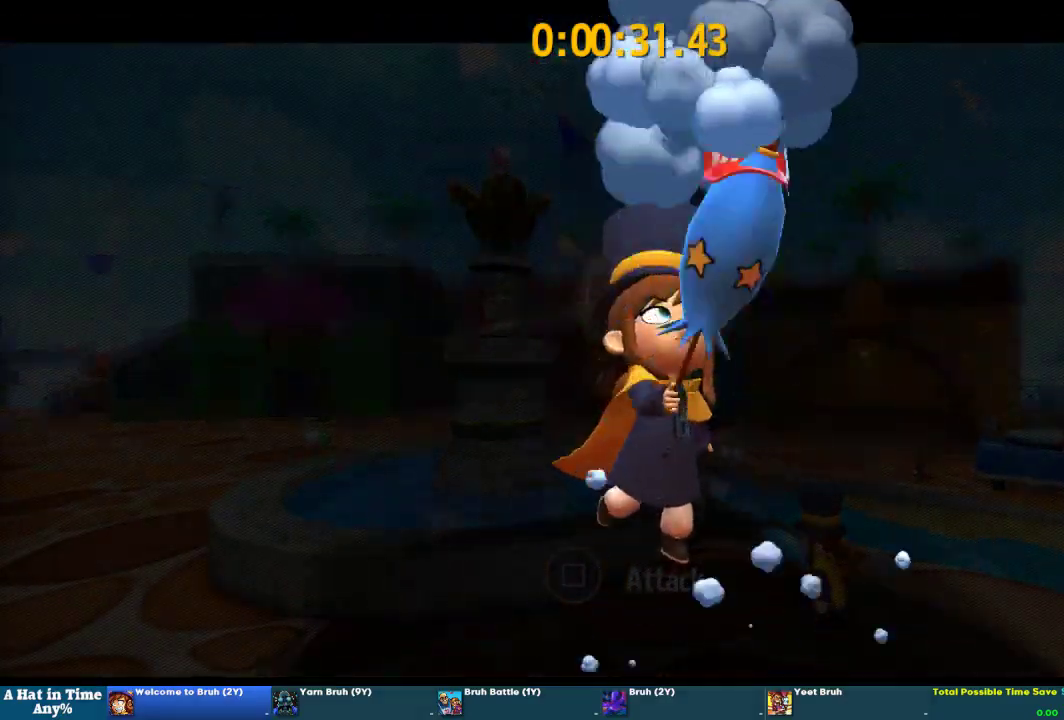
{"buttons": ["CROSS"], "left_stick": "center", "right_stick": "center", "events": [[33, "CROSS", "up"], [267, "CROSS", "down"]]}
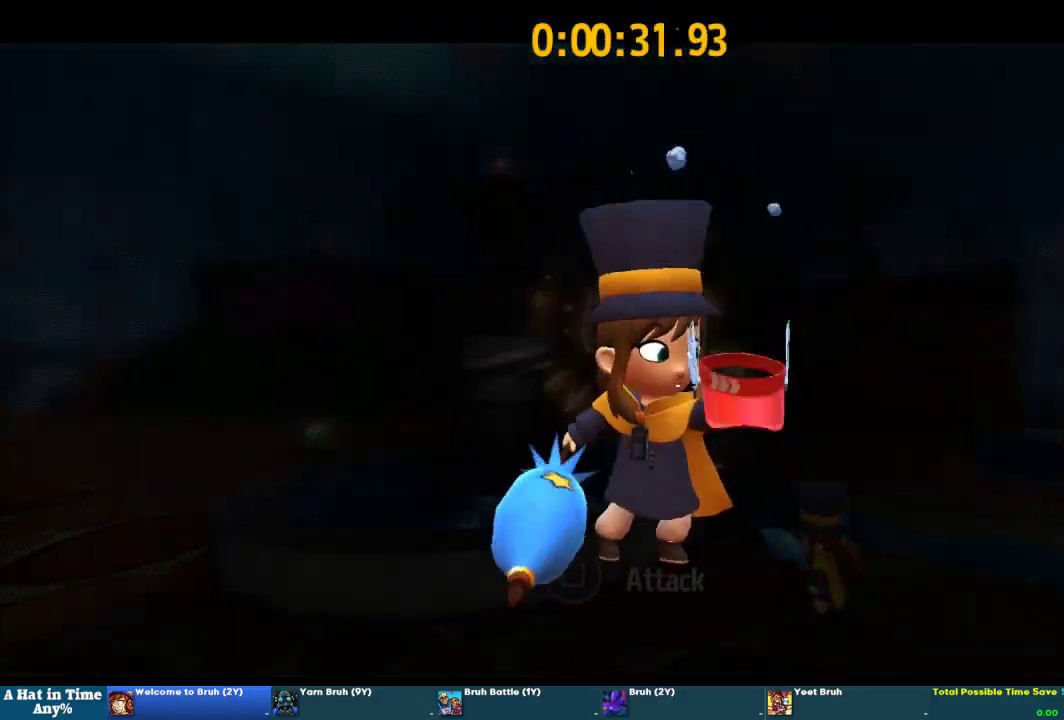
{"buttons": [], "left_stick": "center", "right_stick": "center", "events": [[33, "CROSS", "up"], [100, "CROSS", "down"], [200, "CROSS", "up"], [267, "CROSS", "down"], [333, "CROSS", "up"], [400, "CROSS", "down"], [500, "CROSS", "up"]]}
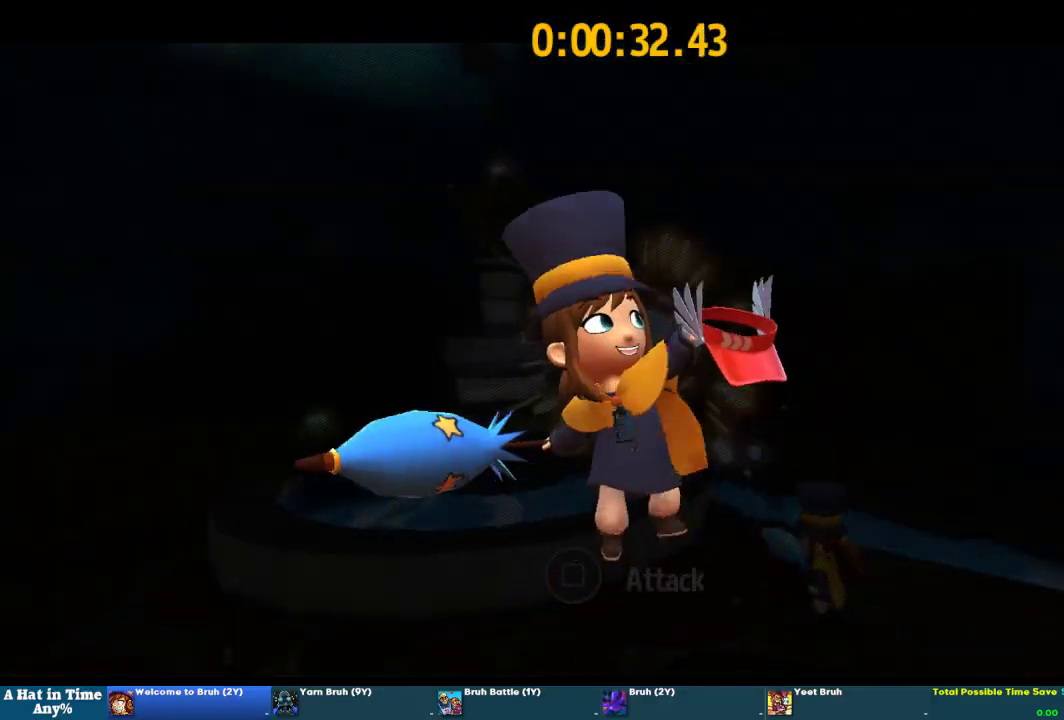
{"buttons": [], "left_stick": "center", "right_stick": "center", "events": [[100, "CROSS", "down"], [167, "CROSS", "up"], [233, "CROSS", "down"], [300, "CROSS", "up"]]}
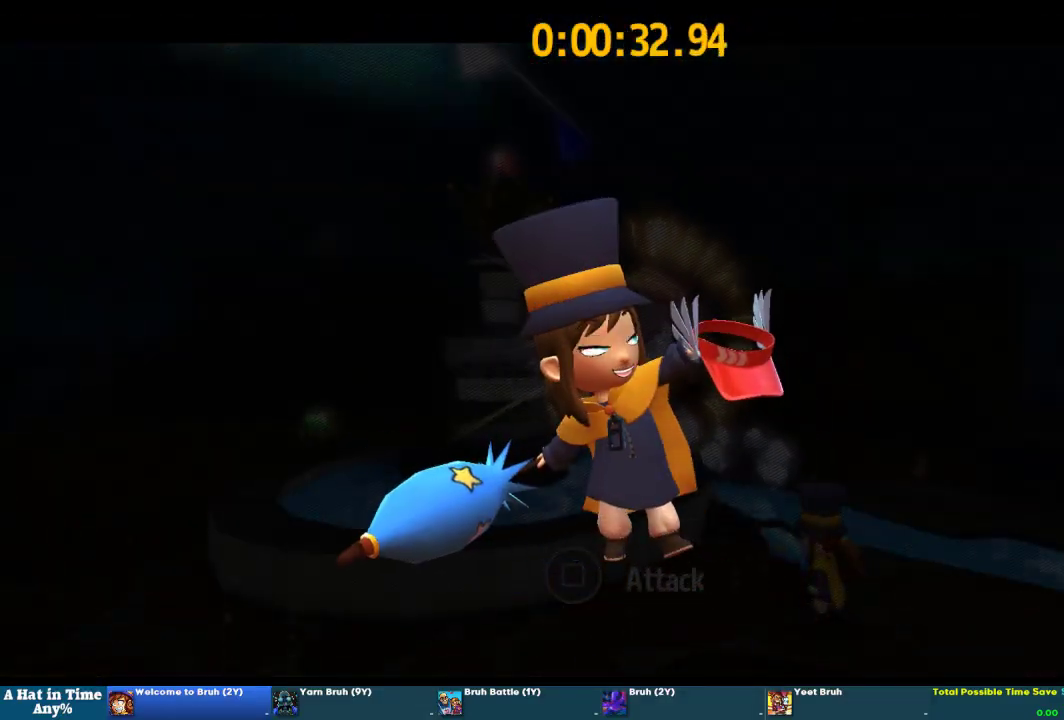
{"buttons": [], "left_stick": "center", "right_stick": "center", "events": [[33, "CROSS", "down"], [100, "CROSS", "up"]]}
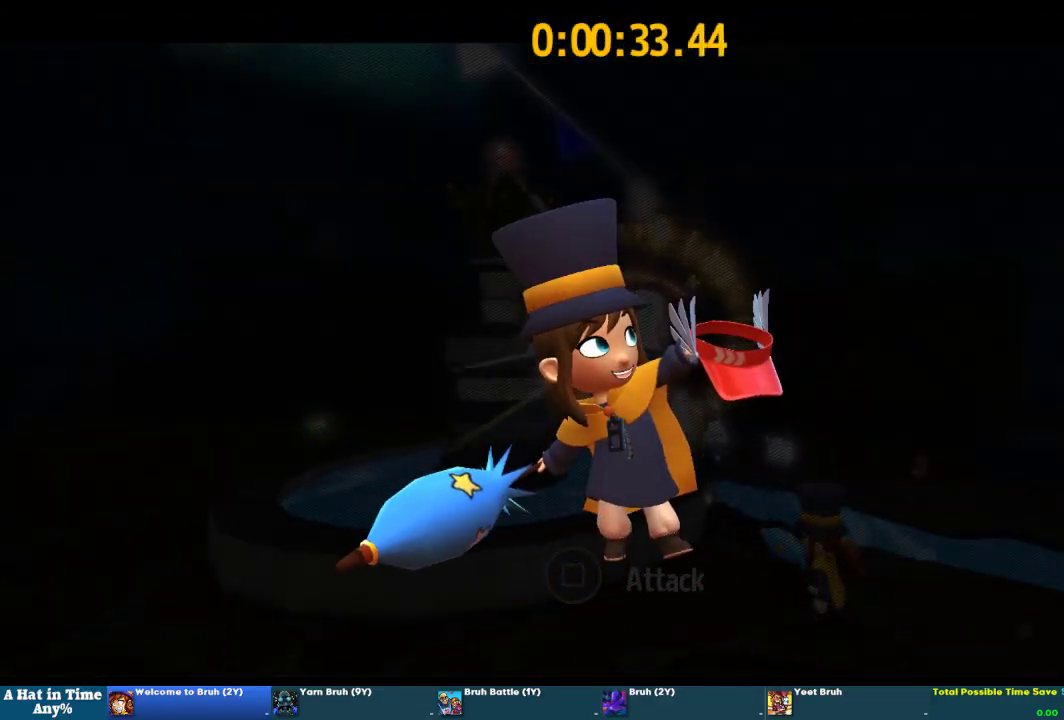
{"buttons": [], "left_stick": "center", "right_stick": "center", "events": [[267, "CROSS", "down"], [333, "CROSS", "up"]]}
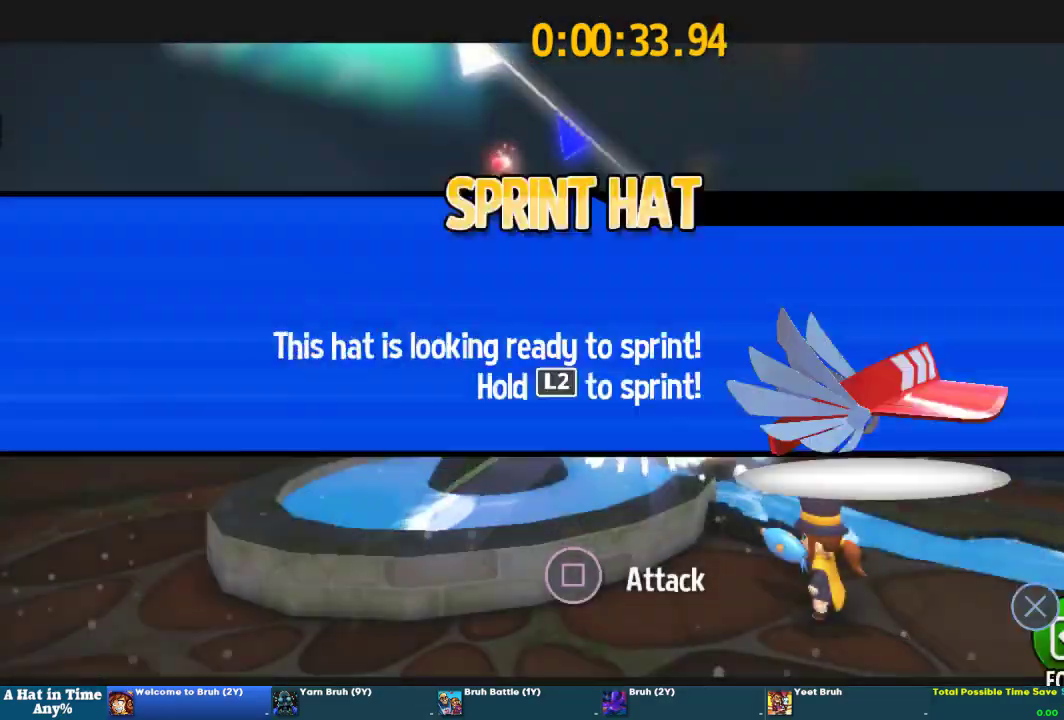
{"buttons": [], "left_stick": "center", "right_stick": "center", "events": [[367, "CROSS", "down"], [467, "CROSS", "up"]]}
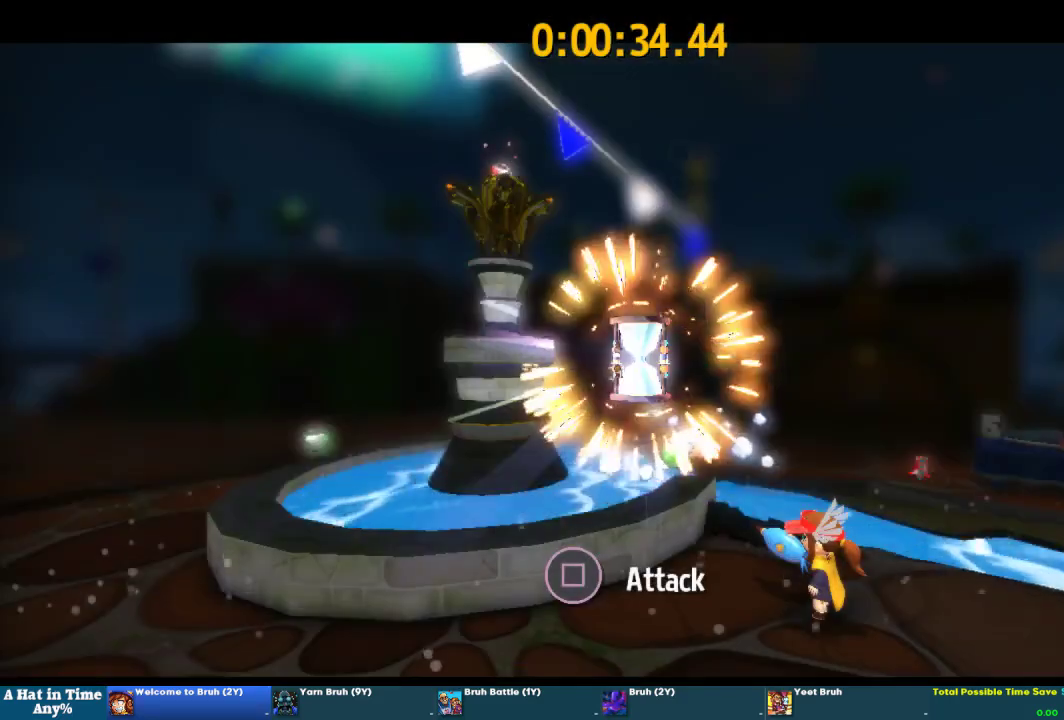
{"buttons": ["L2"], "left_stick": "up", "right_stick": "center", "events": [[133, "L2", "down"], [133, "left_stick", "up"]]}
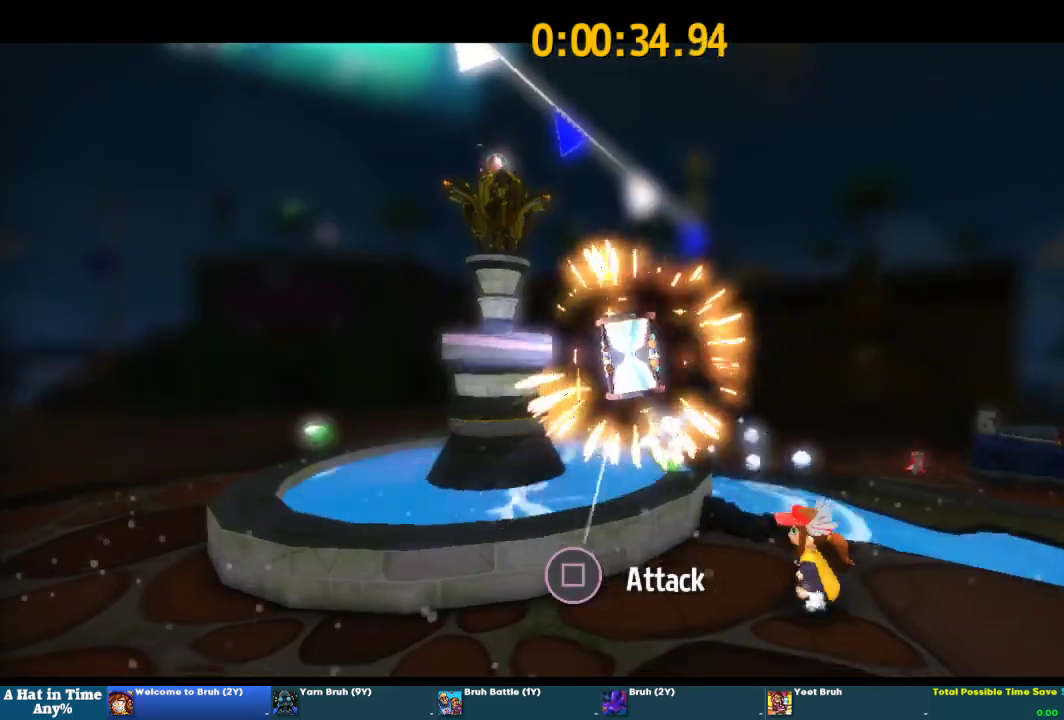
{"buttons": ["L2", "R2"], "left_stick": "up-left", "right_stick": "center", "events": [[233, "CROSS", "down"], [233, "left_stick", "up-left"], [267, "R2", "down"], [333, "CROSS", "up"], [367, "R2", "up"], [433, "R2", "down"]]}
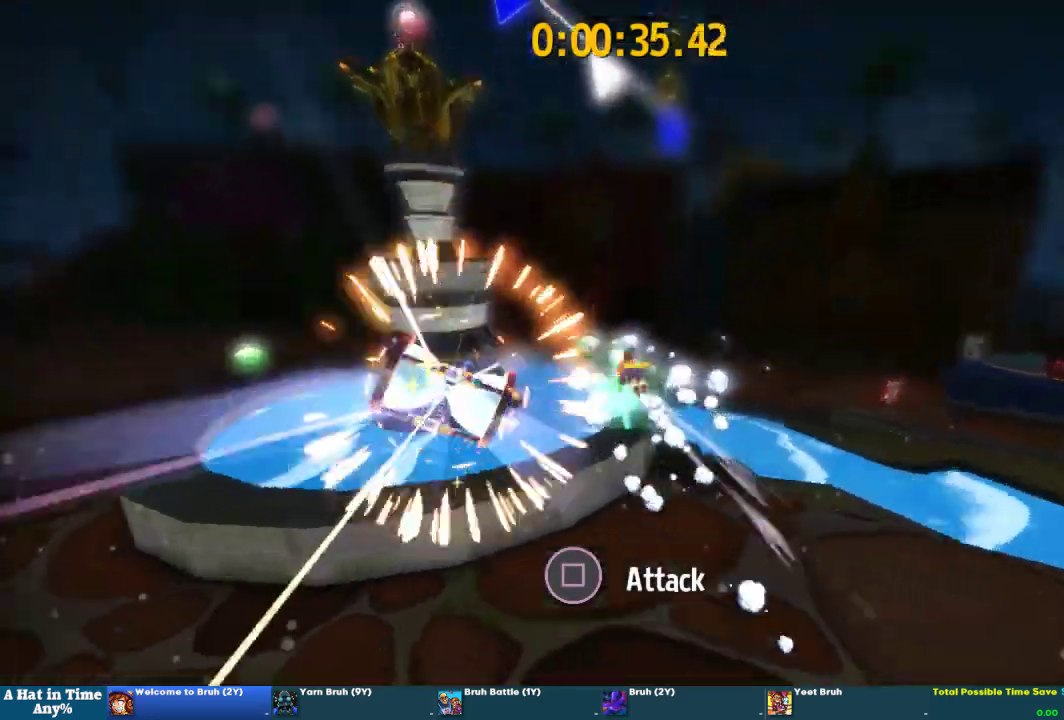
{"buttons": ["L2"], "left_stick": "up", "right_stick": "left"}
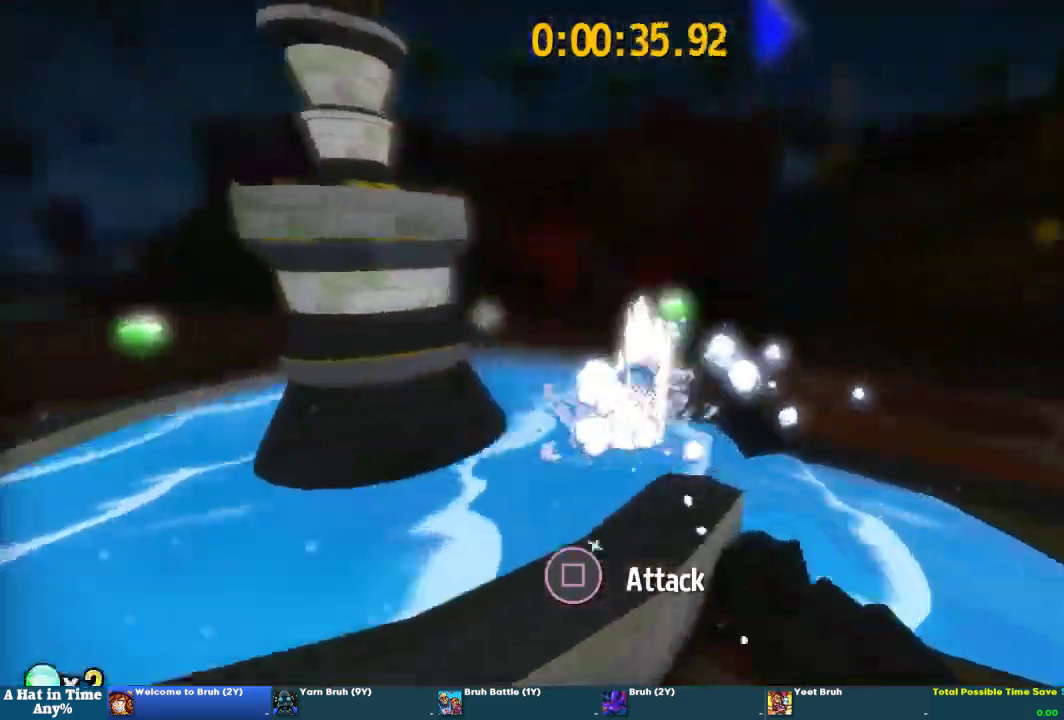
{"buttons": ["L2"], "left_stick": "up-left", "right_stick": "left", "events": [[100, "left_stick", "up-left"]]}
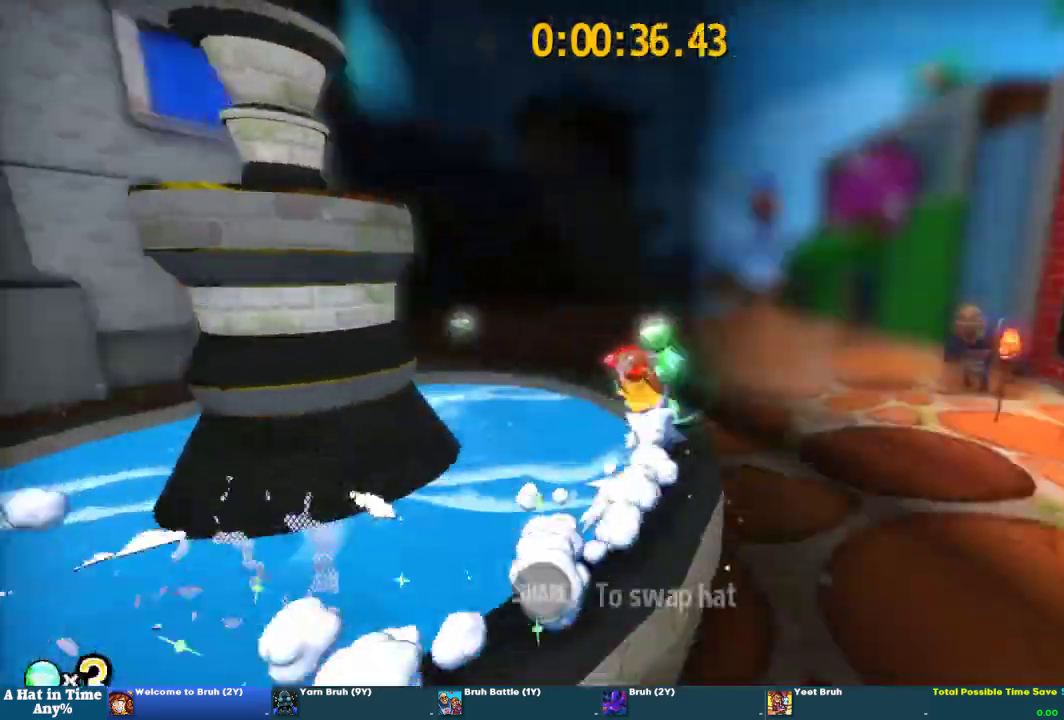
{"buttons": ["L2"], "left_stick": "up-left", "right_stick": "left", "events": [[167, "right_stick", "center"], [333, "left_stick", "up"], [400, "right_stick", "left"], [467, "left_stick", "up-left"]]}
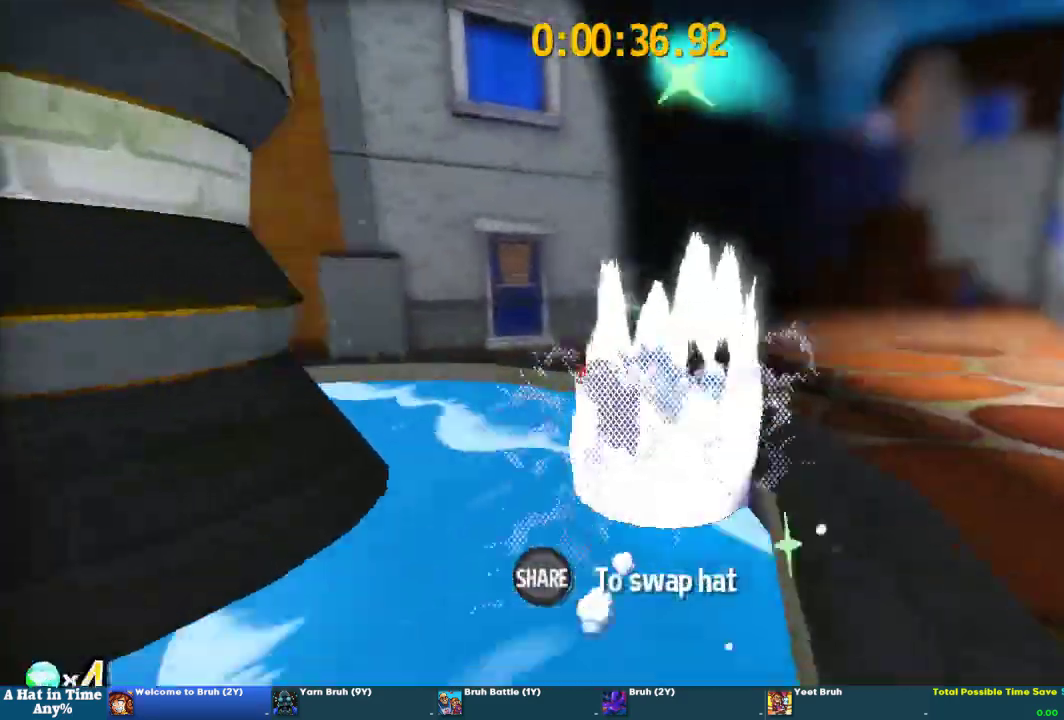
{"buttons": ["CROSS", "L2"], "left_stick": "up-left", "right_stick": "center"}
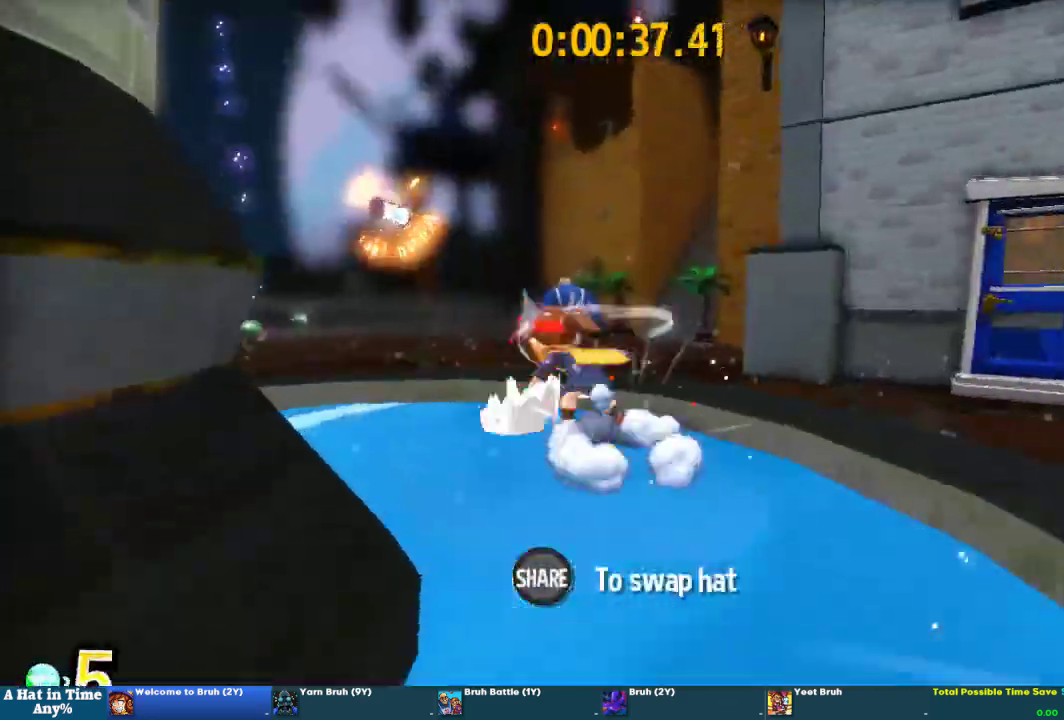
{"buttons": ["L2"], "left_stick": "up-left", "right_stick": "center", "events": [[67, "CROSS", "up"]]}
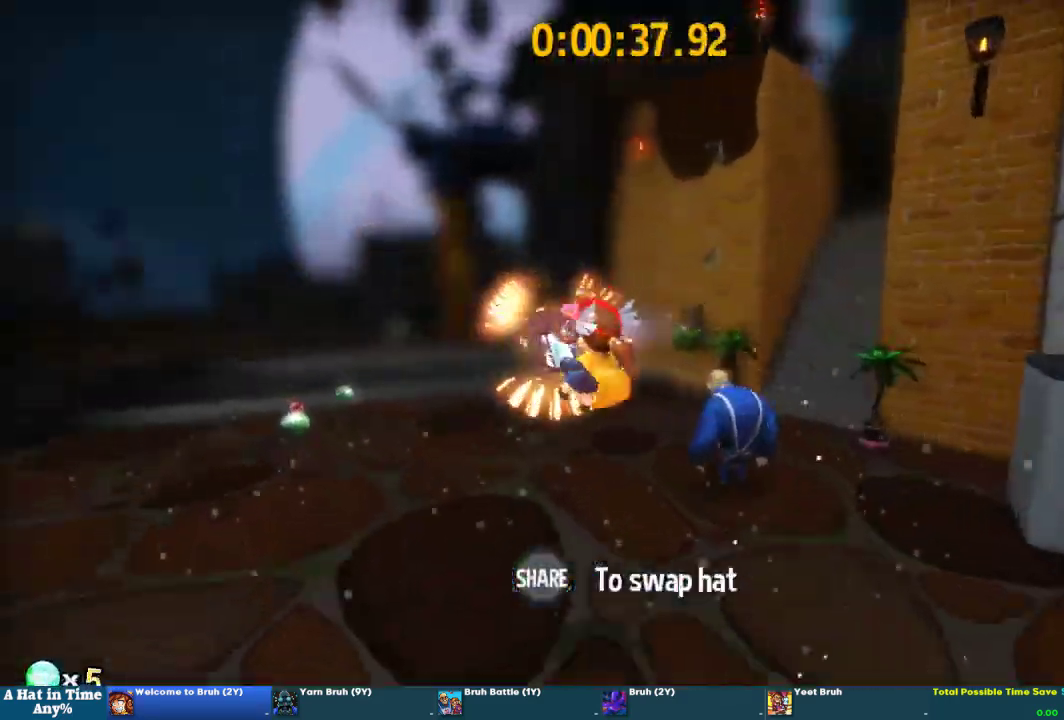
{"buttons": [], "left_stick": "center", "right_stick": "center", "events": [[200, "L2", "up"], [200, "left_stick", "center"]]}